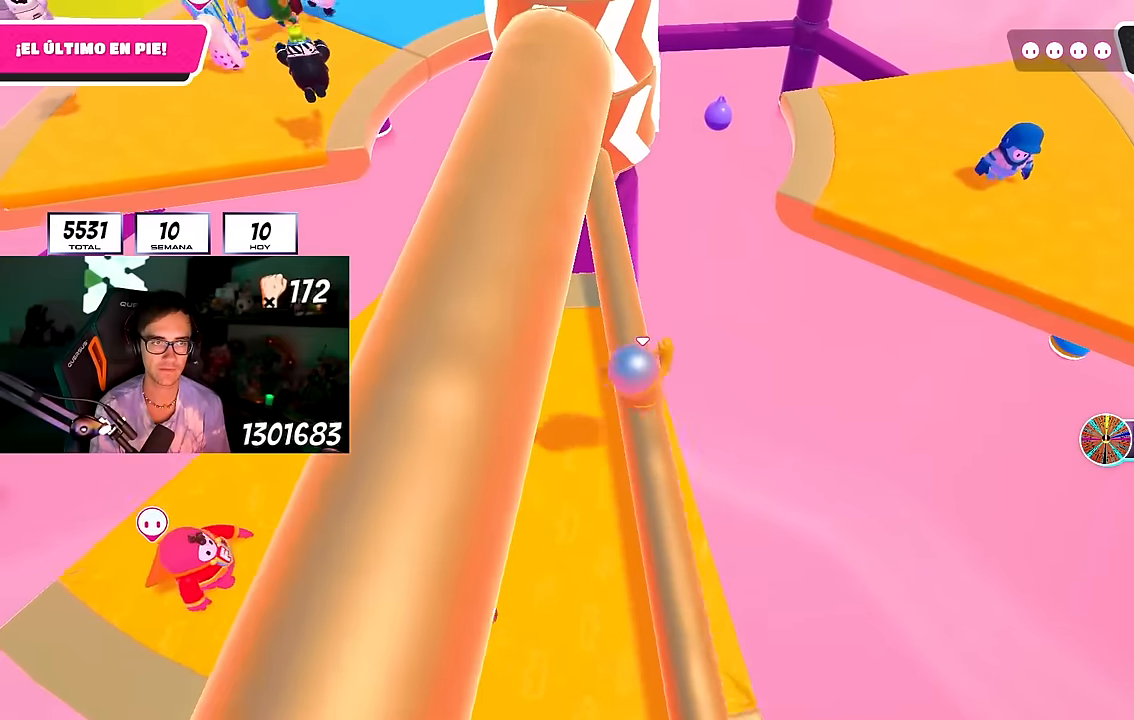
Gameplay with a controller (PlayStation layout); each line is a JSON object with the inputs held at the frame after it. "events" lists button and stick changes between this image and that frame as [ms after this image, input, new state], when the widget could be followed in between. Not read: R1.
{"buttons": ["CROSS"], "left_stick": "center", "right_stick": "center", "events": [[50, "right_stick", "up"], [250, "right_stick", "center"], [383, "CROSS", "down"], [467, "left_stick", "center"]]}
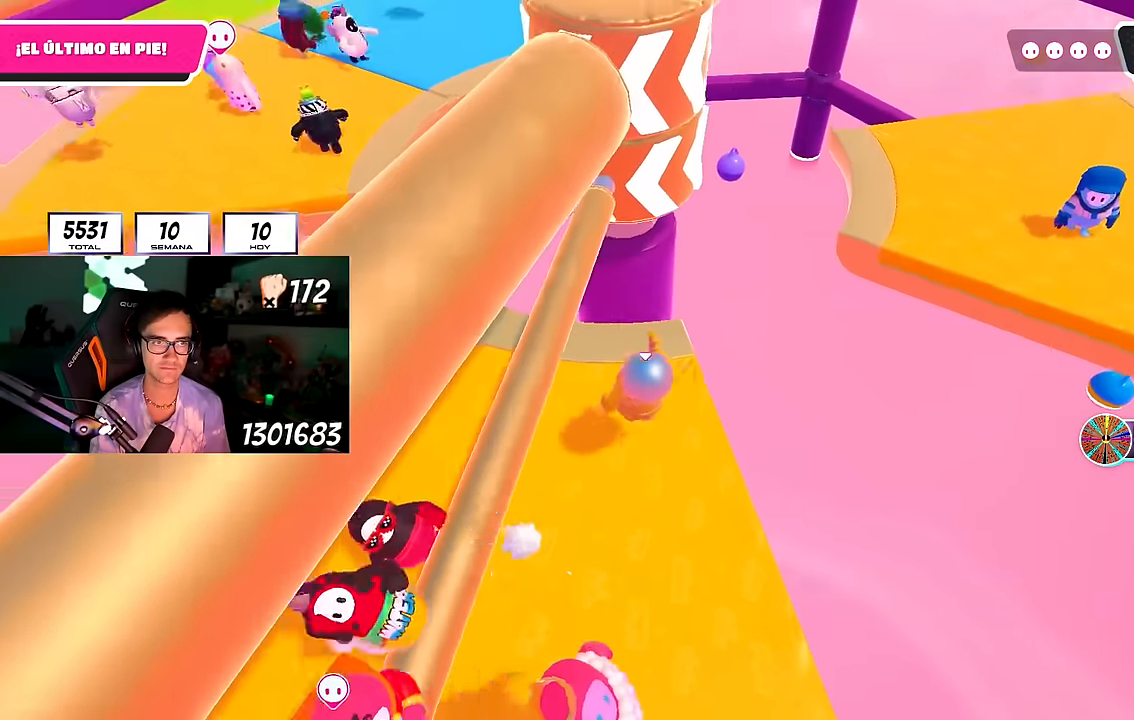
{"buttons": [], "left_stick": "right", "right_stick": "center", "events": [[17, "left_stick", "down-right"], [50, "CROSS", "up"], [200, "left_stick", "down-left"], [267, "right_stick", "up-right"], [317, "left_stick", "center"], [367, "left_stick", "right"], [367, "right_stick", "center"]]}
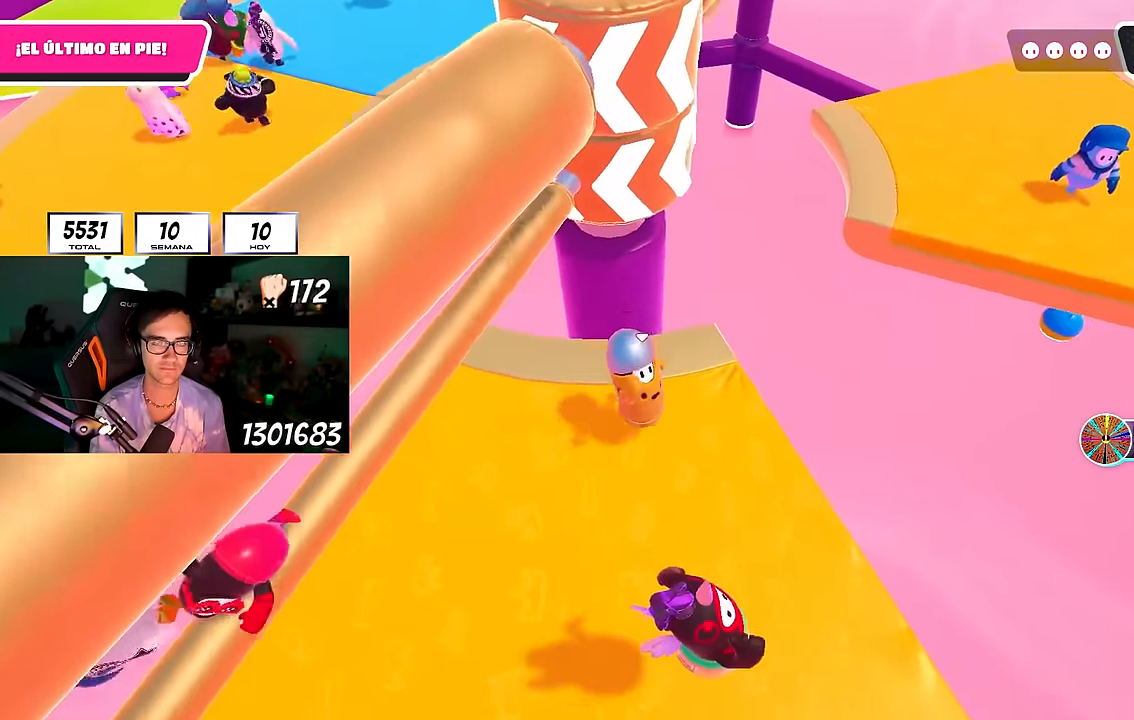
{"buttons": [], "left_stick": "down-left", "right_stick": "center", "events": [[17, "CROSS", "down"], [17, "left_stick", "center"], [100, "left_stick", "down-left"], [167, "left_stick", "down-right"], [183, "CROSS", "up"], [400, "left_stick", "down-left"]]}
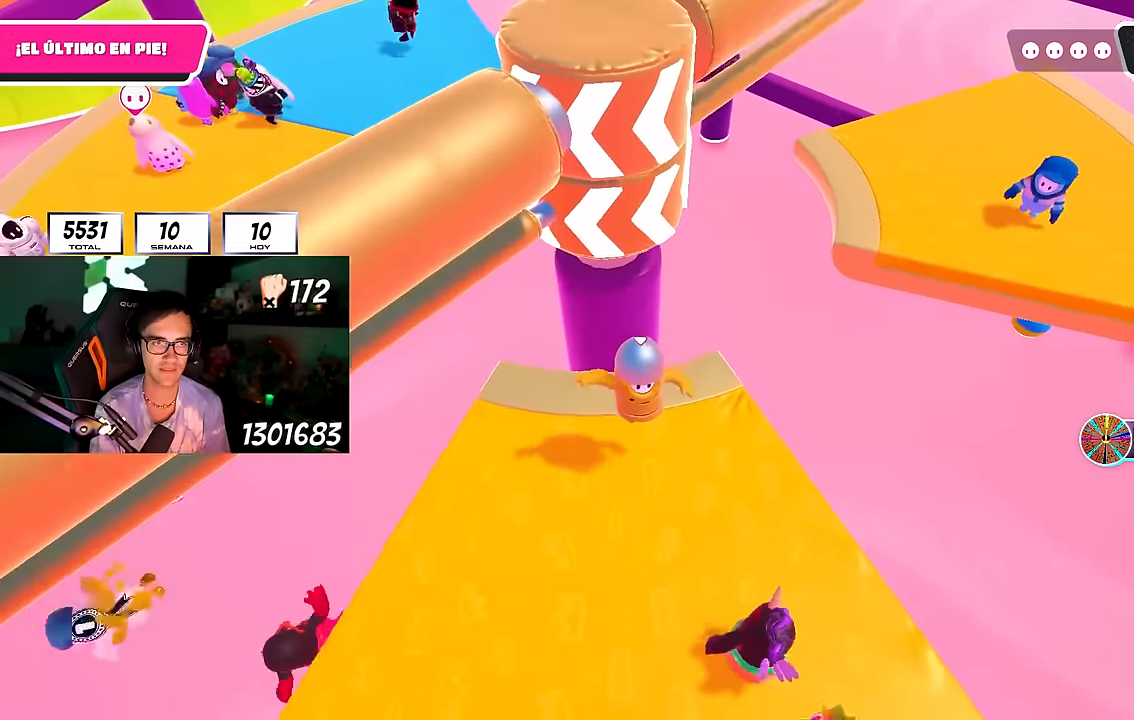
{"buttons": [], "left_stick": "up-right", "right_stick": "down", "events": [[17, "left_stick", "center"], [117, "left_stick", "right"], [183, "CROSS", "down"], [200, "left_stick", "center"], [250, "left_stick", "left"], [350, "CROSS", "up"], [467, "left_stick", "up-right"], [500, "right_stick", "down"]]}
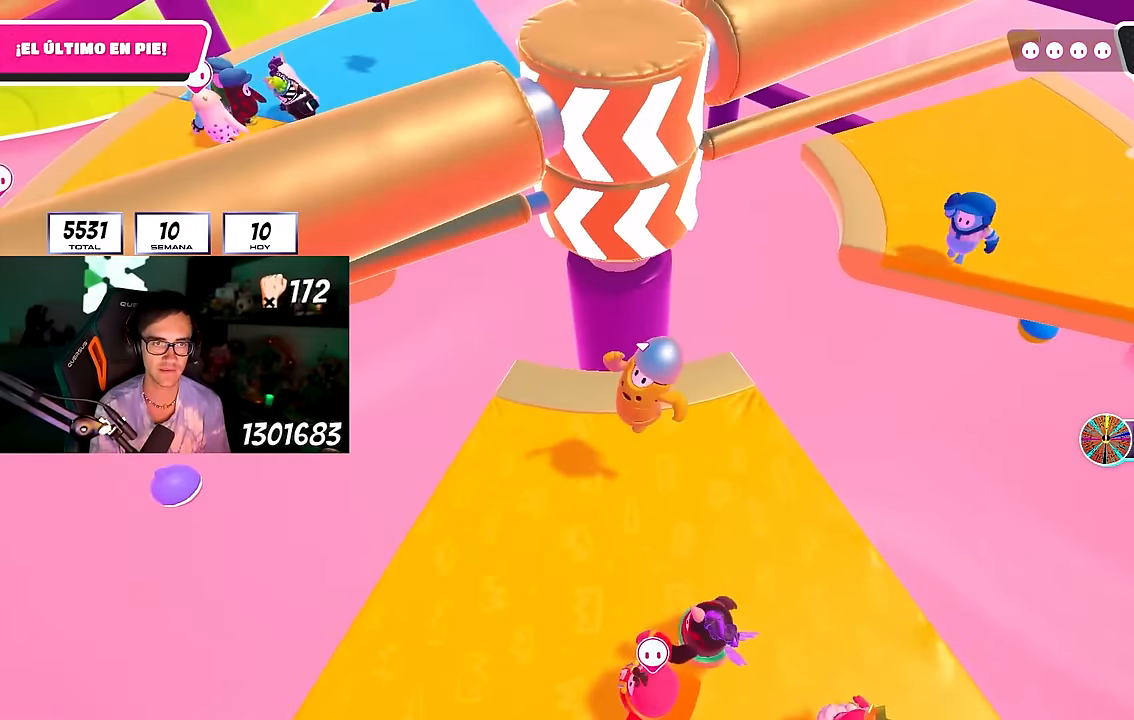
{"buttons": ["CROSS"], "left_stick": "left", "right_stick": "center", "events": [[117, "right_stick", "center"], [300, "left_stick", "right"], [350, "CROSS", "down"], [467, "left_stick", "left"]]}
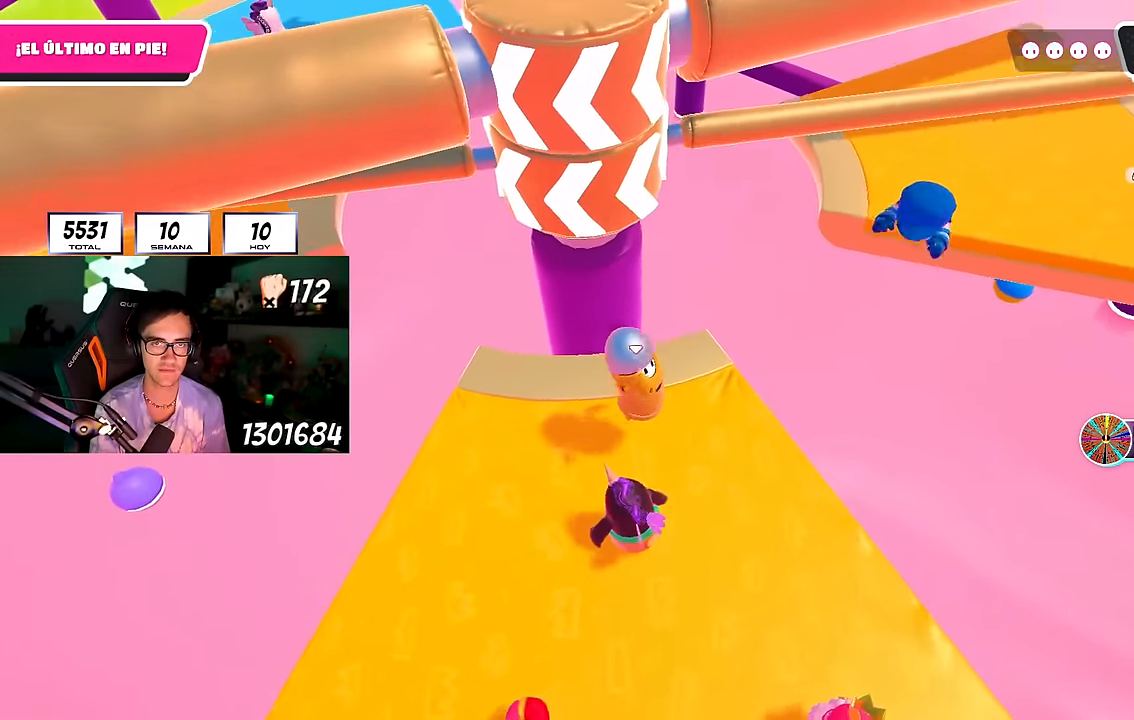
{"buttons": [], "left_stick": "right", "right_stick": "center", "events": [[33, "CROSS", "up"], [167, "right_stick", "down"], [250, "right_stick", "center"], [283, "left_stick", "center"], [333, "left_stick", "right"]]}
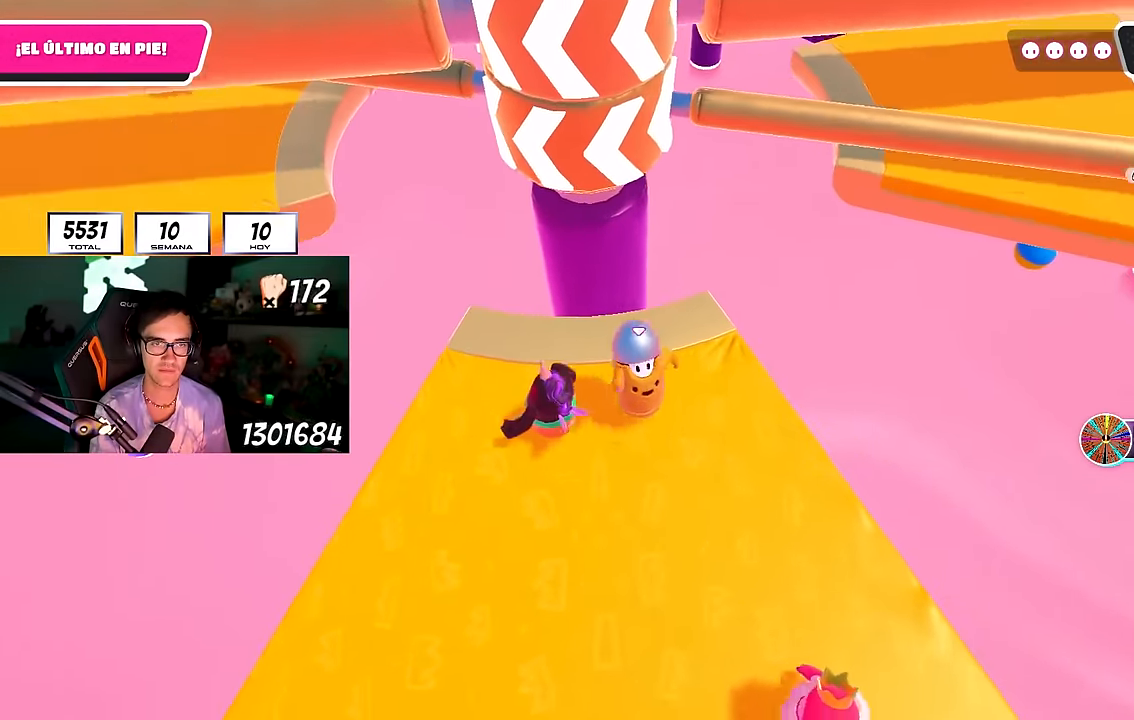
{"buttons": [], "left_stick": "down-right", "right_stick": "center", "events": [[17, "CROSS", "down"], [100, "left_stick", "down-left"], [200, "CROSS", "up"], [317, "right_stick", "down"], [383, "left_stick", "down-right"], [417, "right_stick", "center"]]}
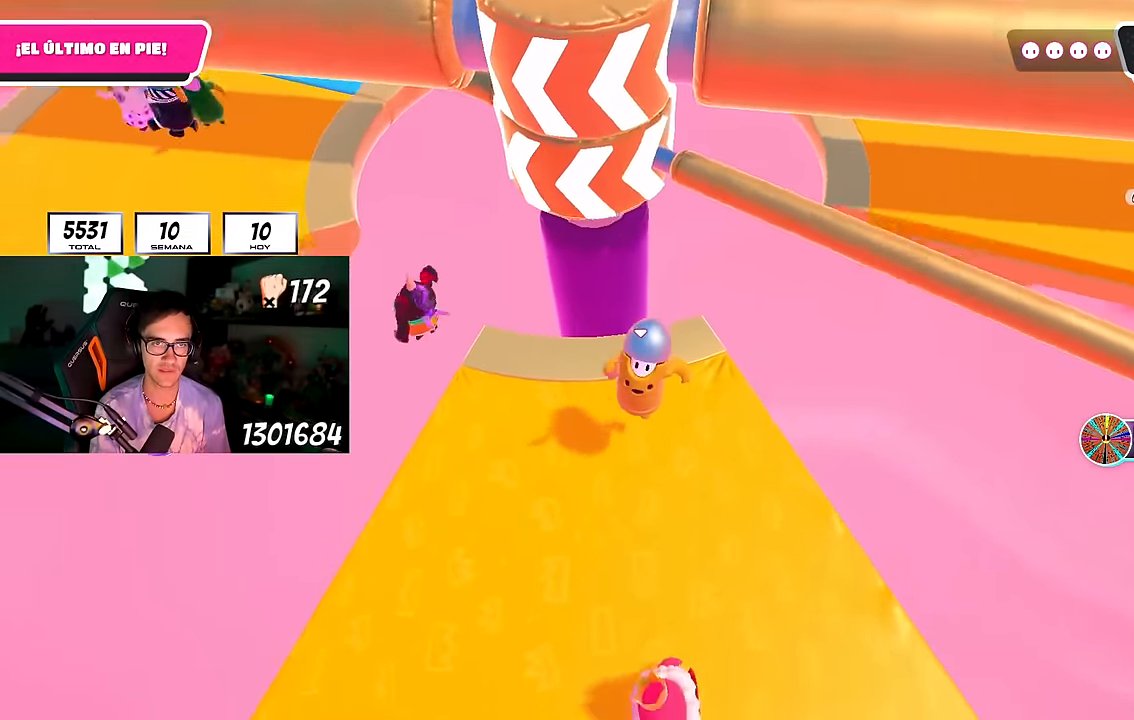
{"buttons": [], "left_stick": "up-right", "right_stick": "right", "events": [[33, "left_stick", "left"], [167, "CROSS", "down"], [317, "left_stick", "up-right"], [333, "CROSS", "up"], [467, "right_stick", "right"]]}
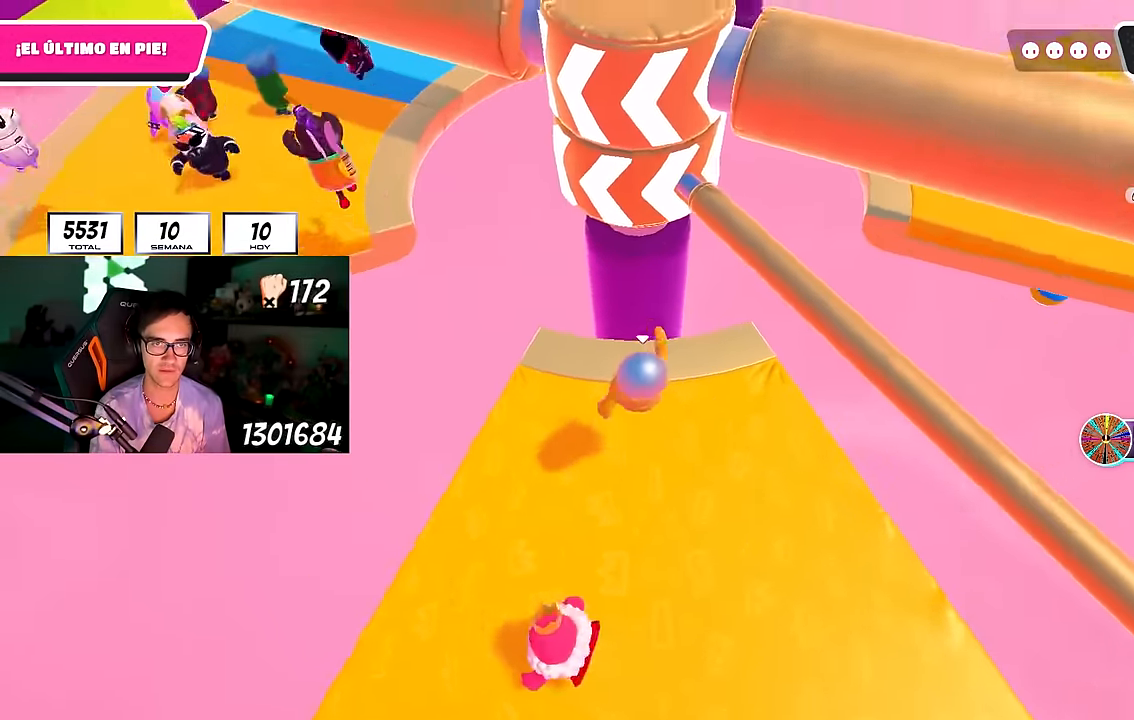
{"buttons": [], "left_stick": "right", "right_stick": "center", "events": [[117, "left_stick", "right"], [167, "right_stick", "center"], [367, "CROSS", "down"], [467, "CROSS", "up"]]}
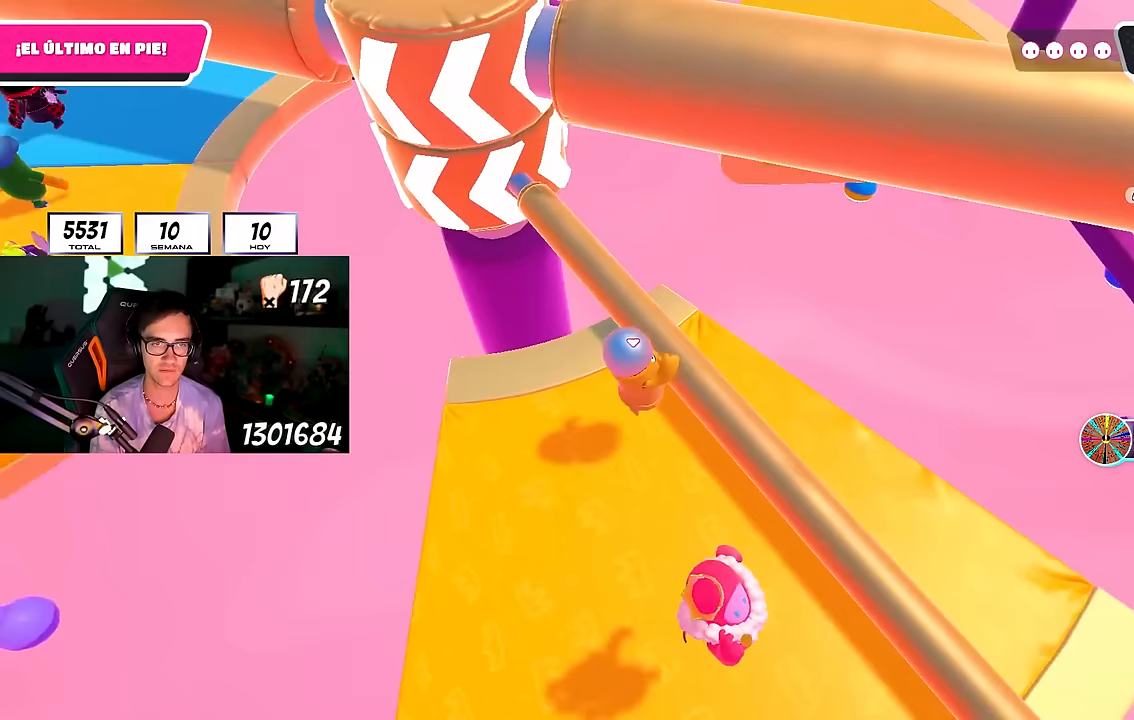
{"buttons": ["CROSS"], "left_stick": "left", "right_stick": "center", "events": [[50, "right_stick", "down-right"], [83, "left_stick", "left"], [150, "right_stick", "left"], [400, "right_stick", "center"], [417, "left_stick", "center"], [467, "CROSS", "down"], [500, "left_stick", "left"]]}
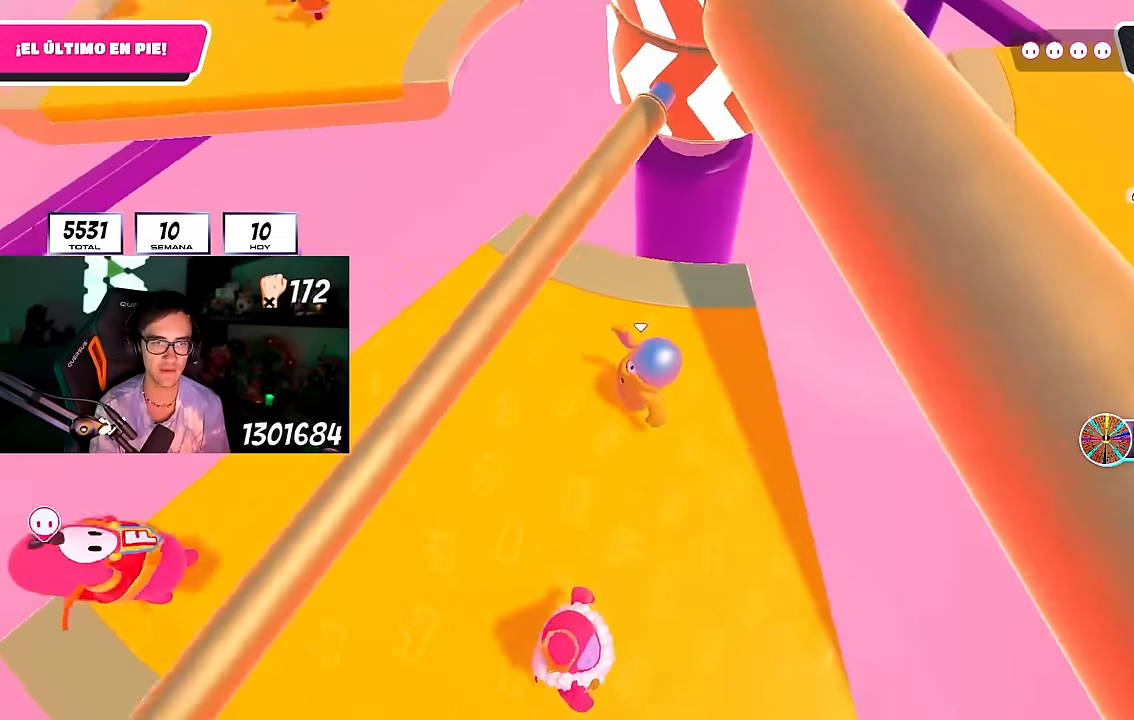
{"buttons": [], "left_stick": "right", "right_stick": "up", "events": [[100, "CROSS", "up"], [183, "left_stick", "center"], [233, "left_stick", "right"], [317, "left_stick", "down-right"], [350, "right_stick", "right"], [467, "left_stick", "right"], [483, "right_stick", "up"]]}
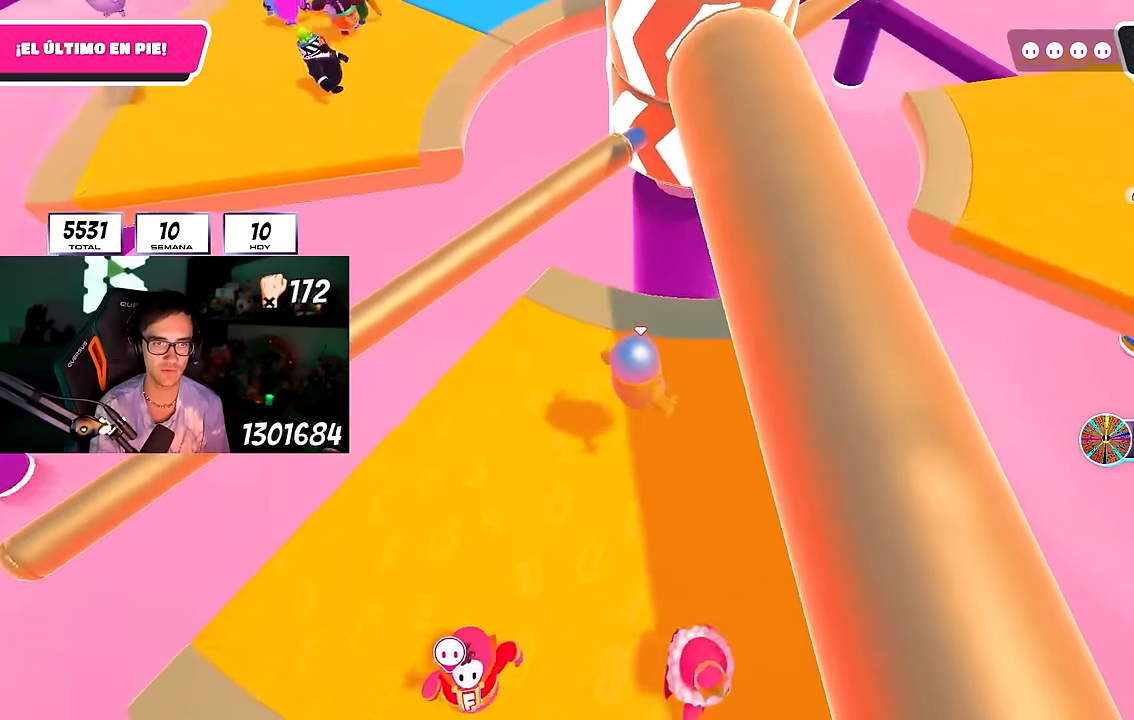
{"buttons": [], "left_stick": "down-left", "right_stick": "center", "events": [[100, "left_stick", "up-right"], [150, "right_stick", "center"], [317, "right_stick", "up"], [400, "left_stick", "center"], [417, "right_stick", "center"], [450, "left_stick", "down-left"]]}
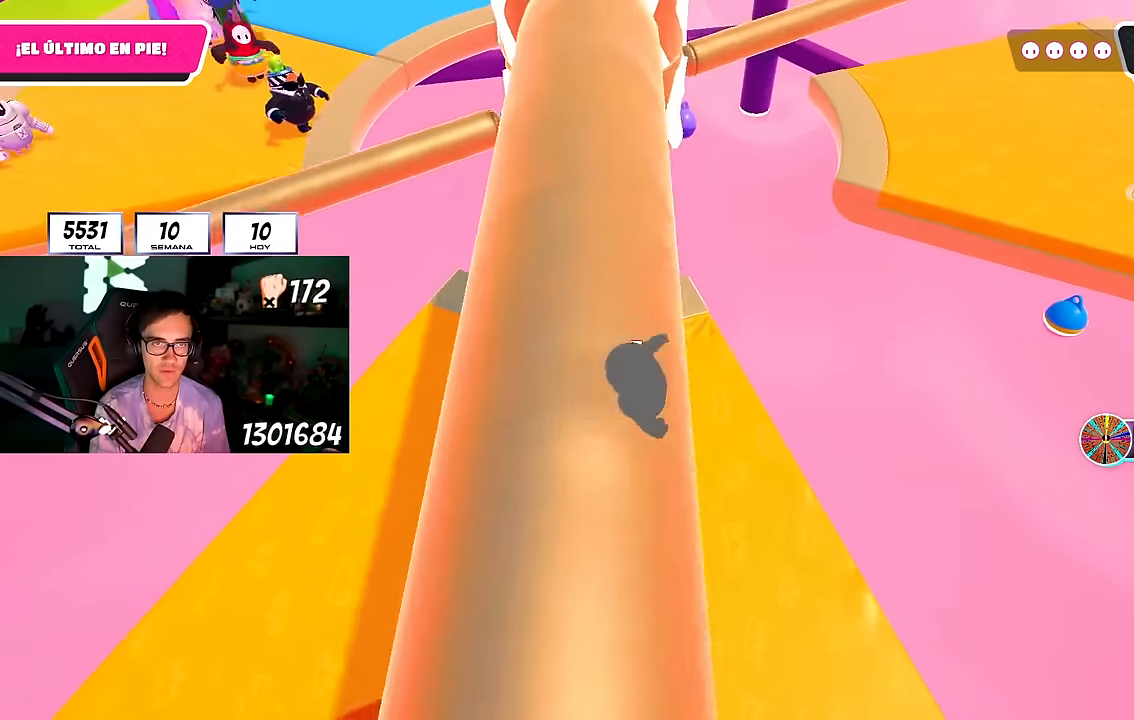
{"buttons": [], "left_stick": "up-left", "right_stick": "center", "events": [[100, "left_stick", "right"], [200, "CROSS", "down"], [250, "left_stick", "left"], [383, "CROSS", "up"], [483, "left_stick", "up-left"]]}
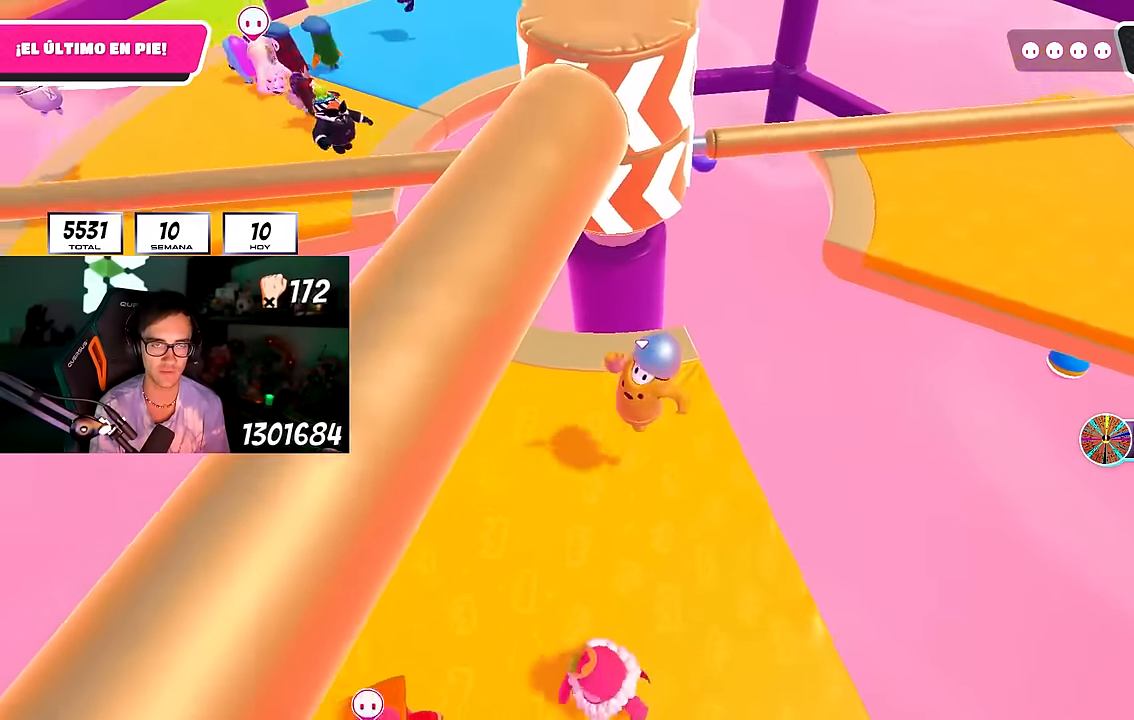
{"buttons": [], "left_stick": "right", "right_stick": "center", "events": [[17, "right_stick", "down-right"], [117, "left_stick", "center"], [133, "right_stick", "center"], [183, "left_stick", "up-right"], [233, "left_stick", "center"], [300, "left_stick", "left"], [350, "CROSS", "down"], [483, "left_stick", "right"], [500, "CROSS", "up"]]}
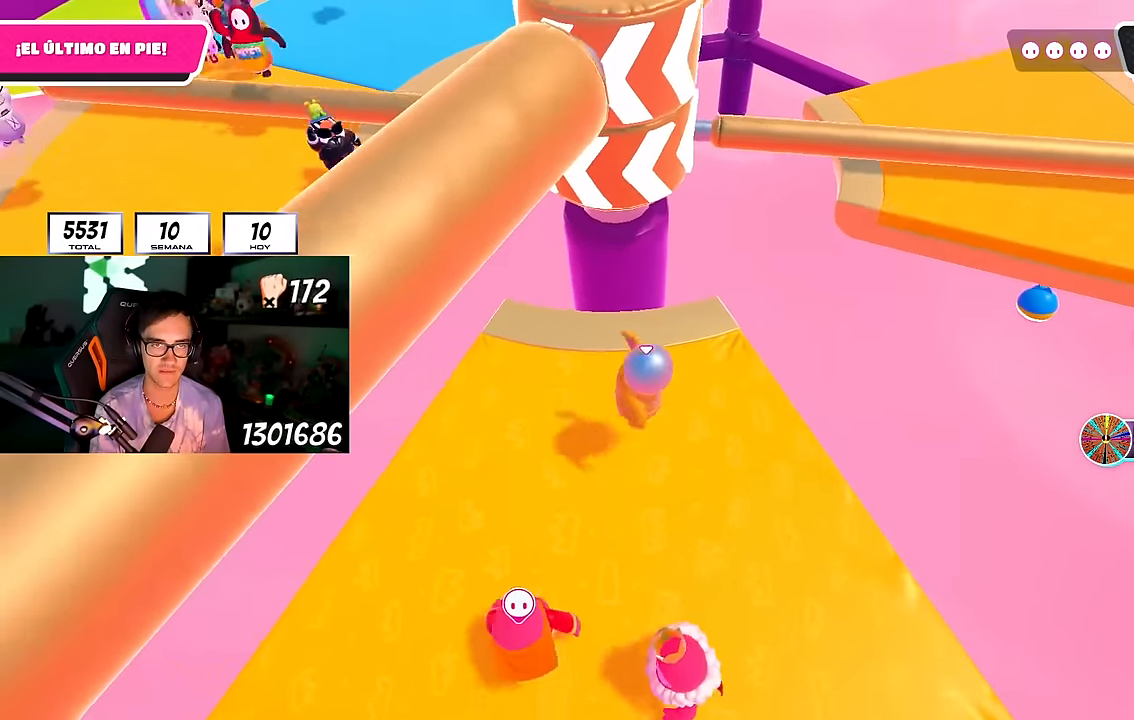
{"buttons": ["CROSS"], "left_stick": "left", "right_stick": "center", "events": [[183, "left_stick", "left"], [300, "left_stick", "up"], [350, "left_stick", "right"], [450, "left_stick", "center"], [500, "CROSS", "down"], [500, "left_stick", "left"]]}
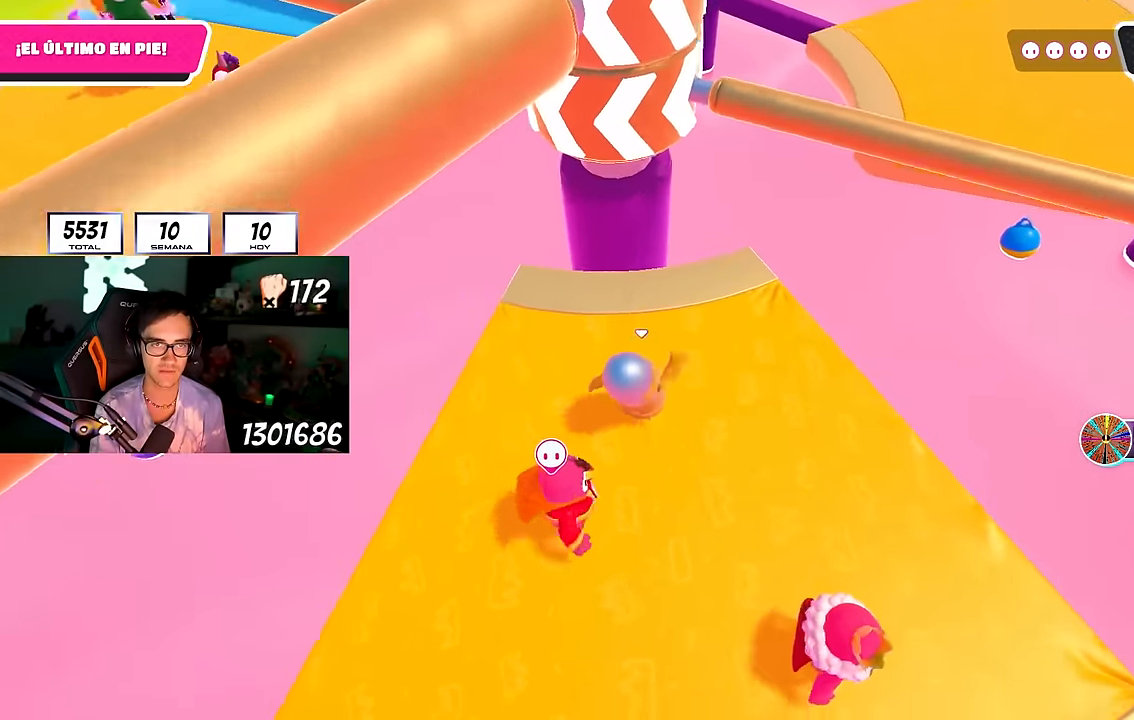
{"buttons": [], "left_stick": "up-right", "right_stick": "center", "events": [[133, "left_stick", "up-right"], [167, "CROSS", "up"], [267, "left_stick", "down-right"], [317, "left_stick", "down-left"], [400, "left_stick", "up-right"]]}
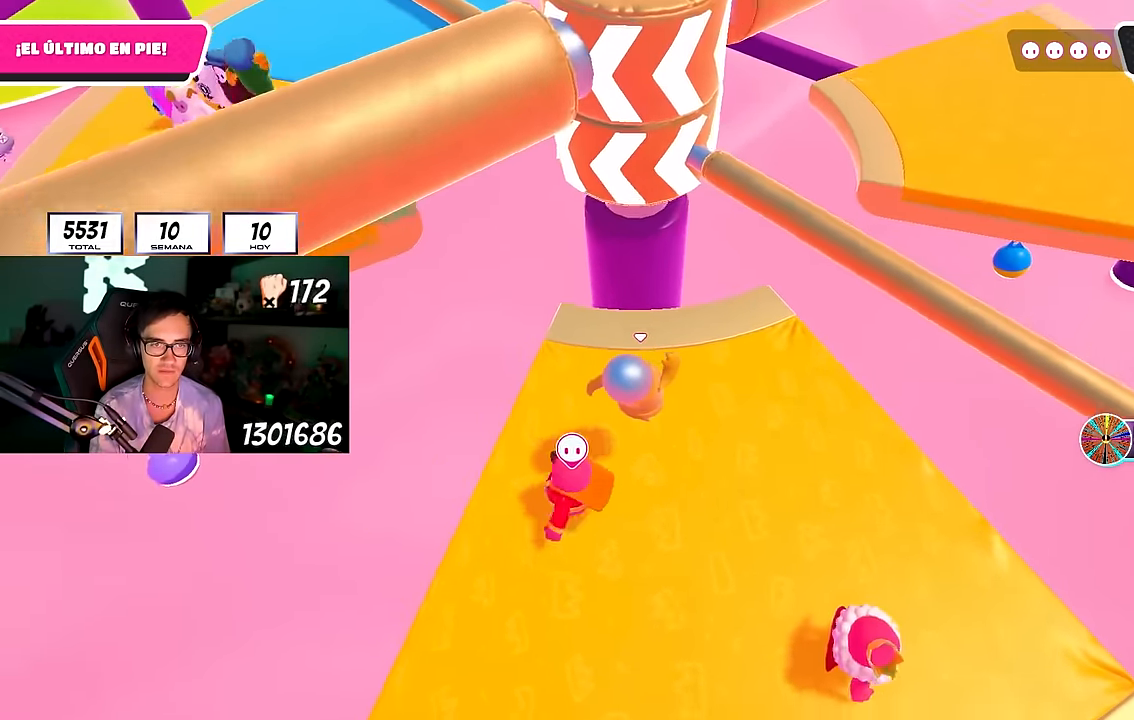
{"buttons": [], "left_stick": "up-right", "right_stick": "center", "events": [[33, "left_stick", "down-right"], [317, "CROSS", "down"], [317, "left_stick", "up-right"], [467, "CROSS", "up"]]}
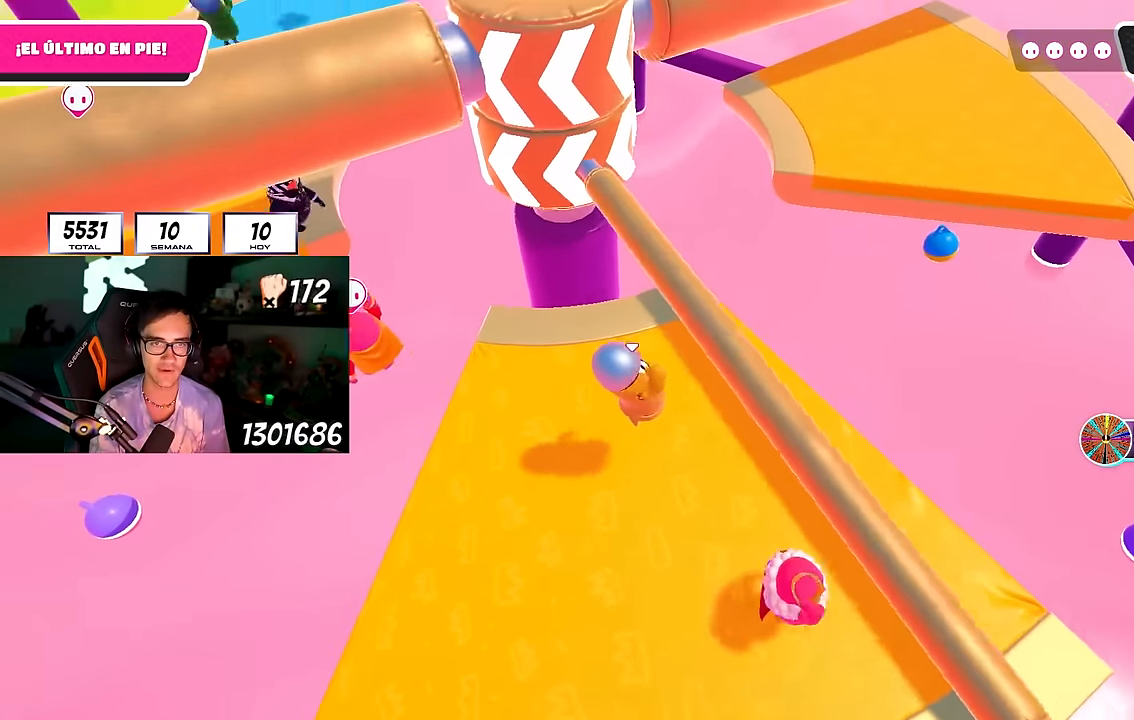
{"buttons": ["CROSS"], "left_stick": "left", "right_stick": "center", "events": [[133, "left_stick", "up-left"], [150, "right_stick", "up-left"], [217, "left_stick", "left"], [283, "right_stick", "center"], [450, "CROSS", "down"]]}
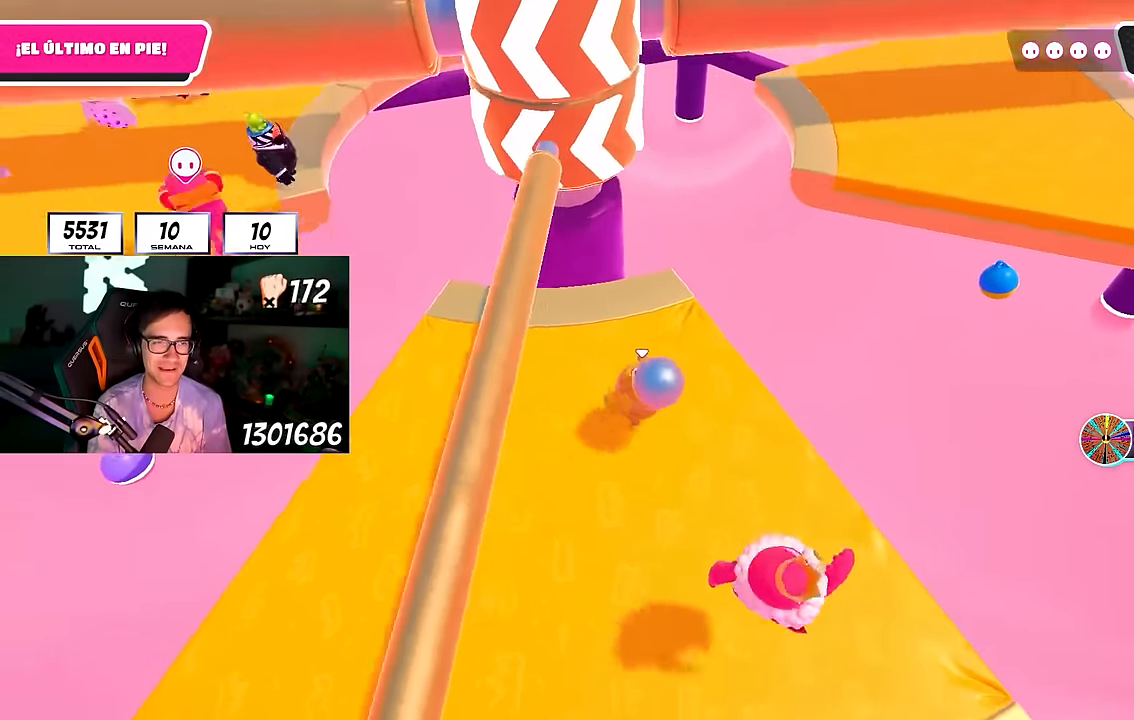
{"buttons": [], "left_stick": "center", "right_stick": "center", "events": [[100, "left_stick", "center"], [117, "CROSS", "up"], [233, "left_stick", "right"], [283, "right_stick", "up"], [400, "right_stick", "center"], [450, "left_stick", "center"]]}
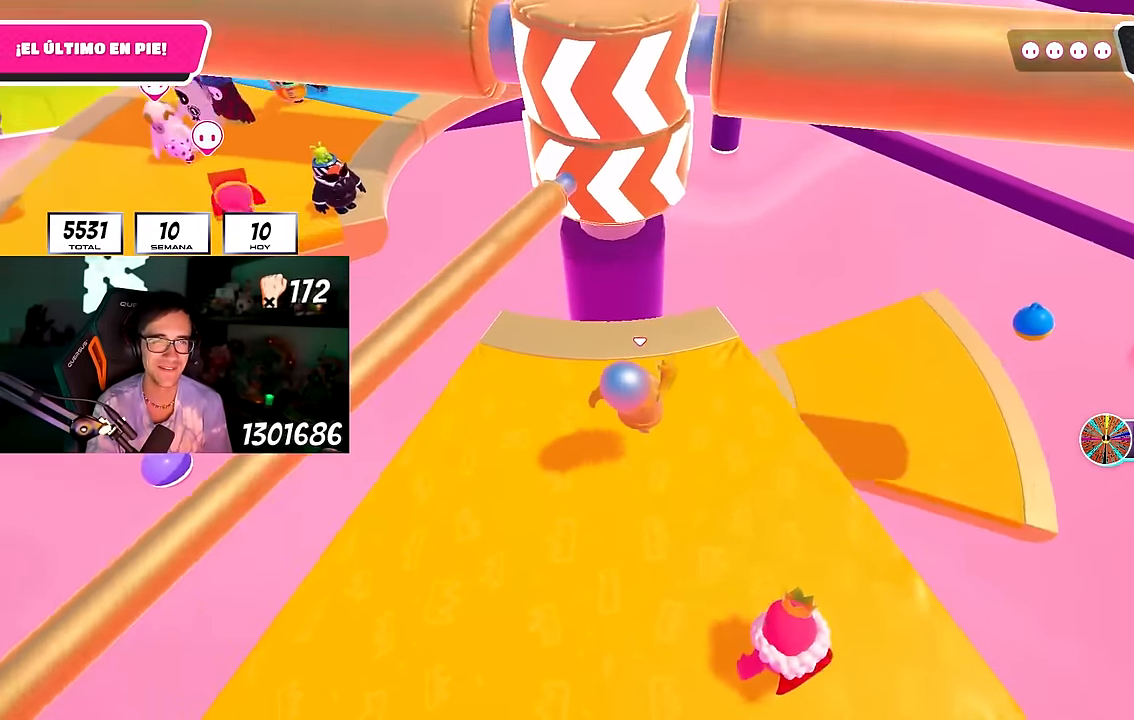
{"buttons": [], "left_stick": "left", "right_stick": "down", "events": [[50, "left_stick", "right"], [100, "CROSS", "down"], [217, "CROSS", "up"], [250, "left_stick", "center"], [267, "right_stick", "down"], [417, "left_stick", "left"]]}
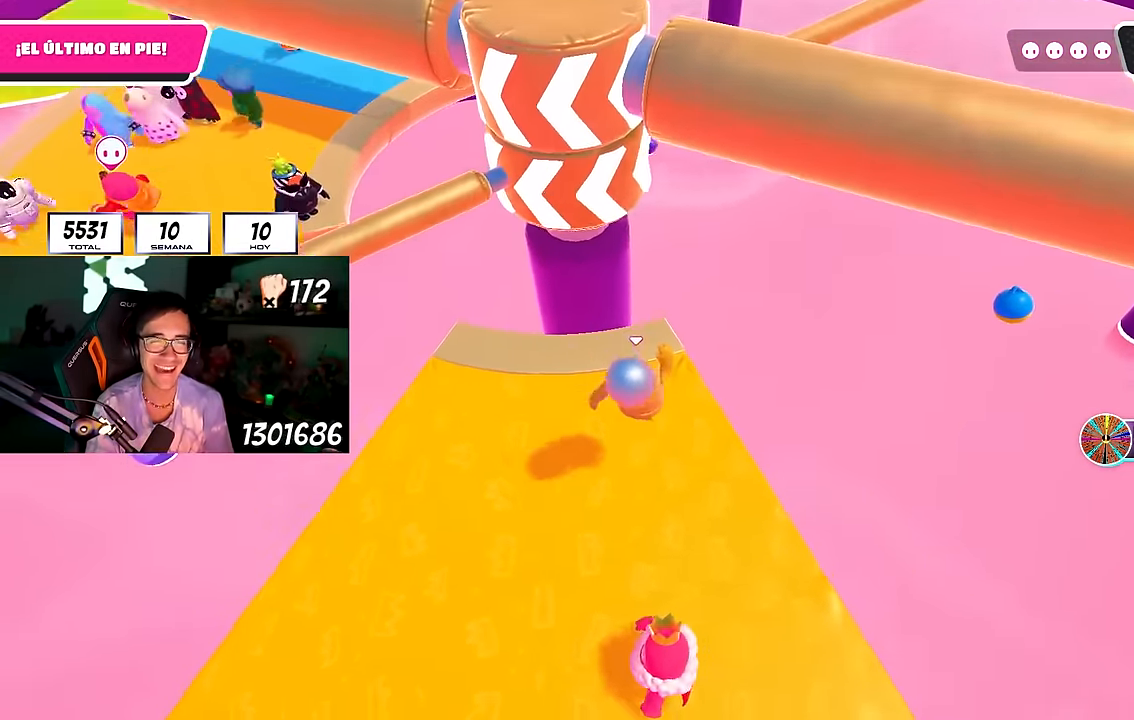
{"buttons": [], "left_stick": "center", "right_stick": "center", "events": [[33, "left_stick", "down"], [33, "right_stick", "center"], [200, "left_stick", "left"], [267, "CROSS", "down"], [300, "left_stick", "right"], [400, "CROSS", "up"], [500, "left_stick", "center"]]}
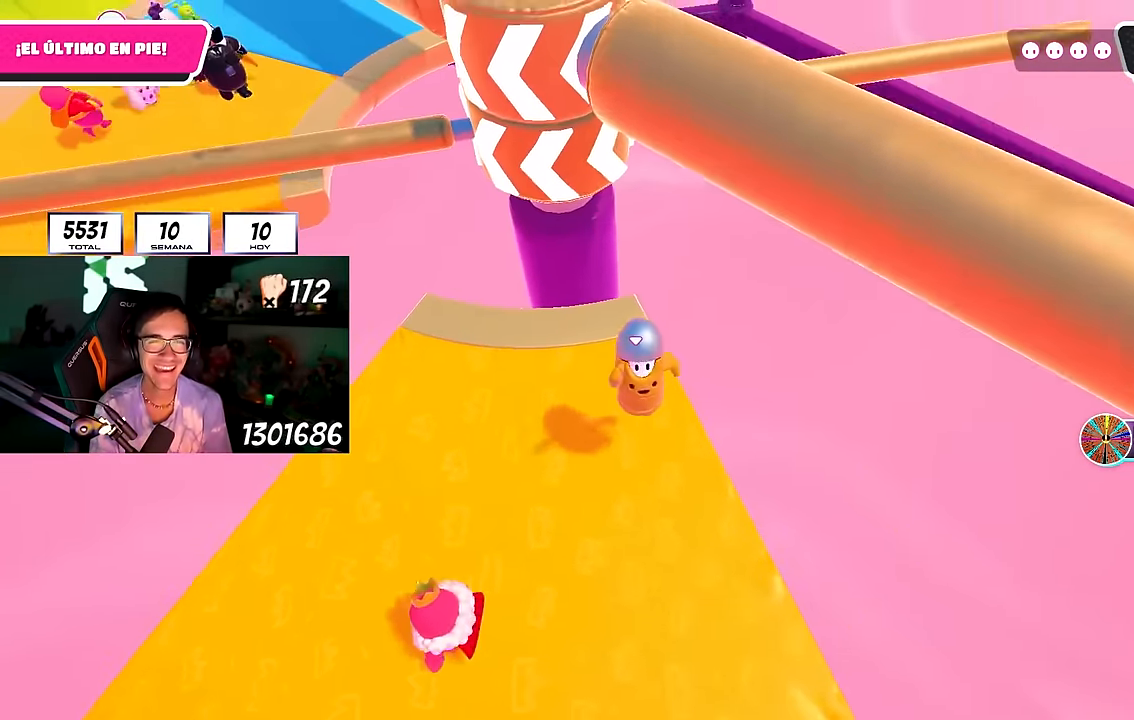
{"buttons": [], "left_stick": "center", "right_stick": "center", "events": [[17, "left_stick", "down-left"], [50, "right_stick", "left"], [133, "right_stick", "center"], [333, "right_stick", "up"], [483, "right_stick", "center"], [500, "left_stick", "center"]]}
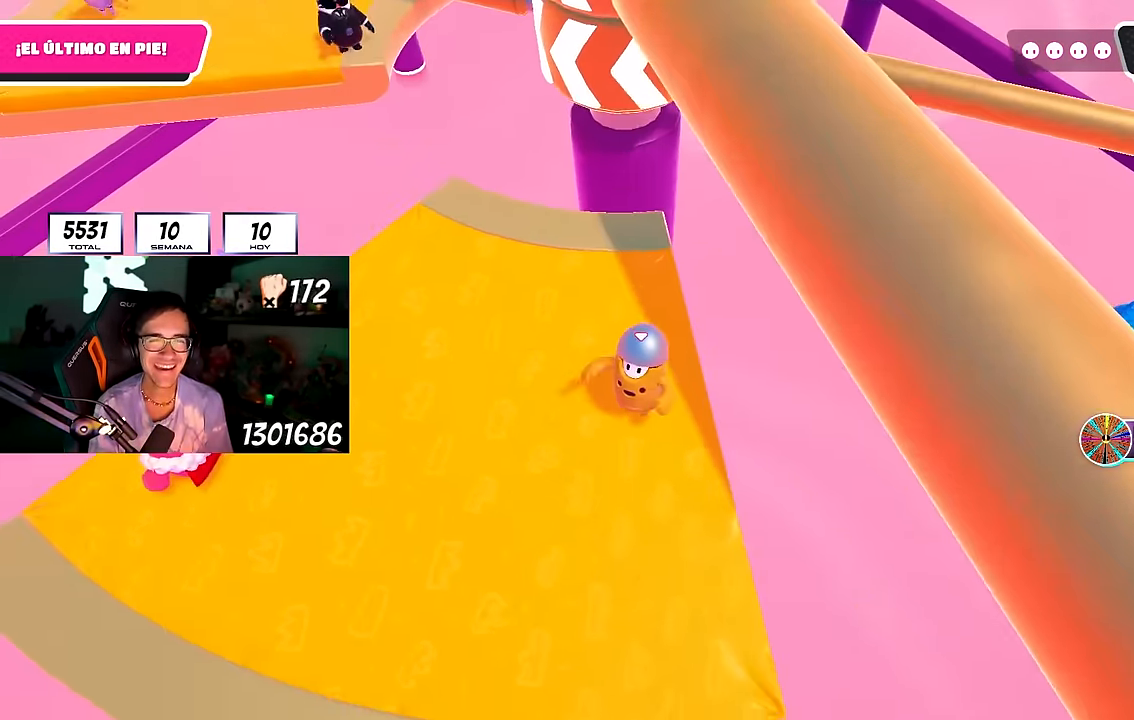
{"buttons": [], "left_stick": "center", "right_stick": "center", "events": [[133, "left_stick", "down-right"], [133, "right_stick", "up"], [267, "right_stick", "center"], [283, "left_stick", "down-left"], [467, "left_stick", "center"]]}
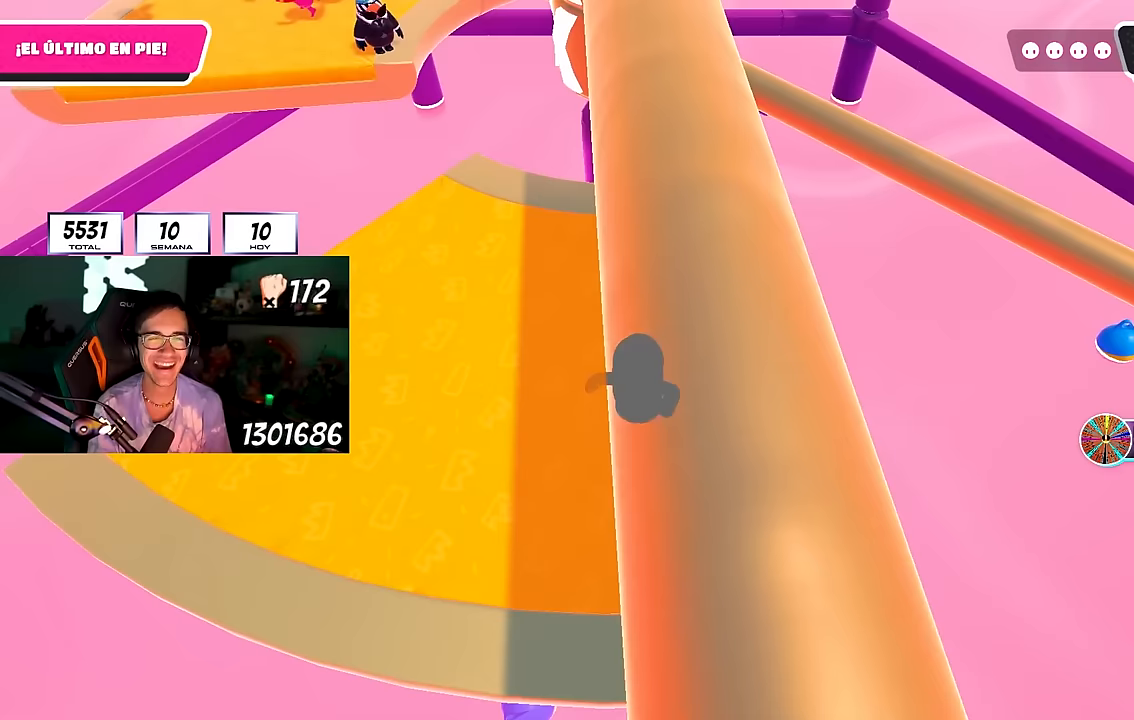
{"buttons": [], "left_stick": "up", "right_stick": "center", "events": [[33, "left_stick", "left"], [150, "left_stick", "center"], [167, "right_stick", "down"], [233, "right_stick", "center"], [267, "left_stick", "left"], [400, "left_stick", "up"]]}
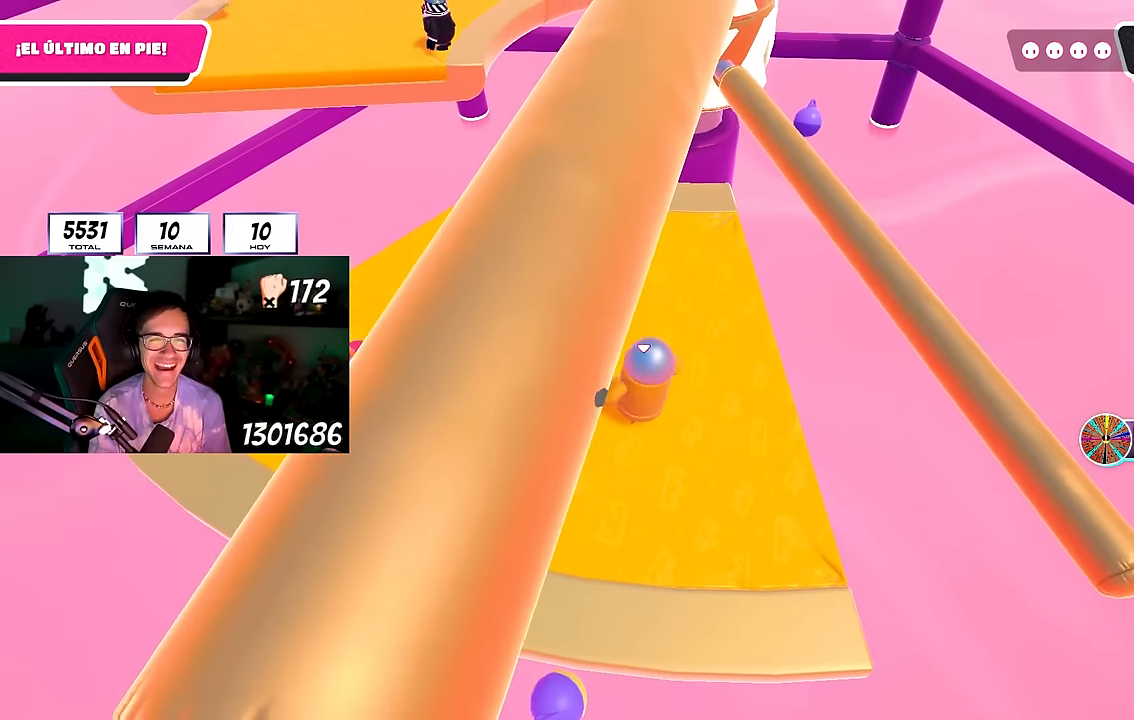
{"buttons": [], "left_stick": "down-left", "right_stick": "center", "events": [[133, "CROSS", "down"], [317, "CROSS", "up"], [333, "left_stick", "right"], [417, "left_stick", "down-left"]]}
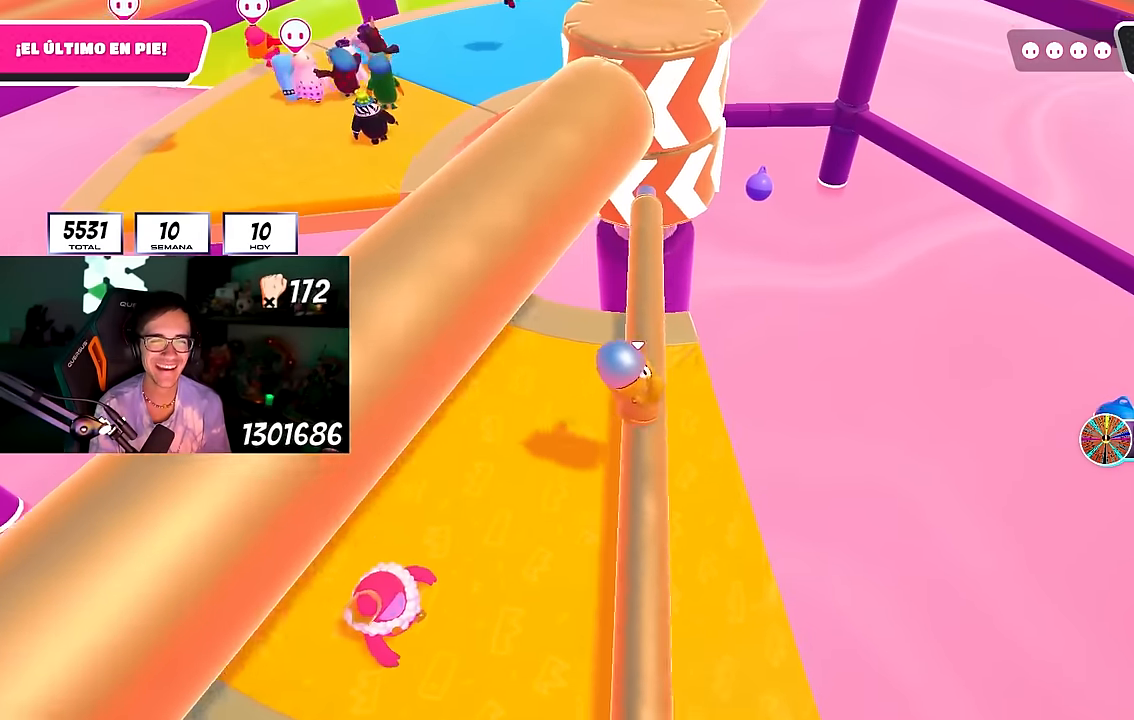
{"buttons": [], "left_stick": "up", "right_stick": "up-right", "events": [[117, "left_stick", "left"], [200, "CROSS", "down"], [333, "CROSS", "up"], [483, "left_stick", "up"], [483, "right_stick", "up-right"]]}
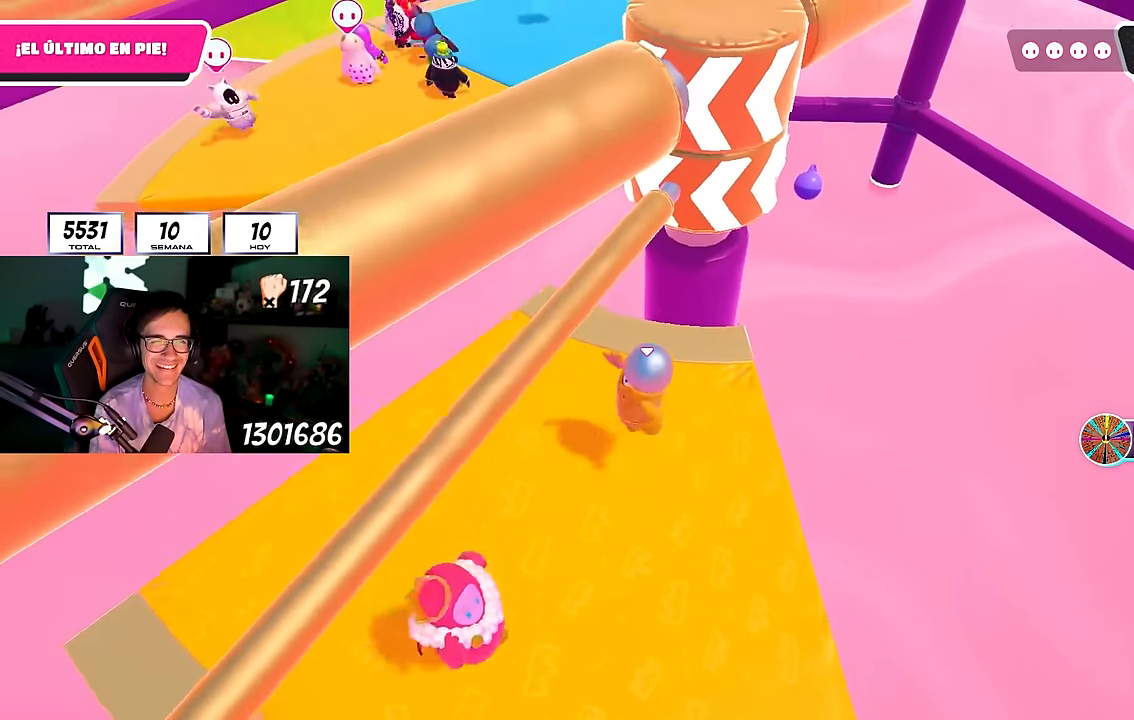
{"buttons": ["CROSS"], "left_stick": "right", "right_stick": "center", "events": [[83, "left_stick", "right"], [133, "right_stick", "center"], [217, "left_stick", "down-left"], [350, "left_stick", "right"], [400, "CROSS", "down"]]}
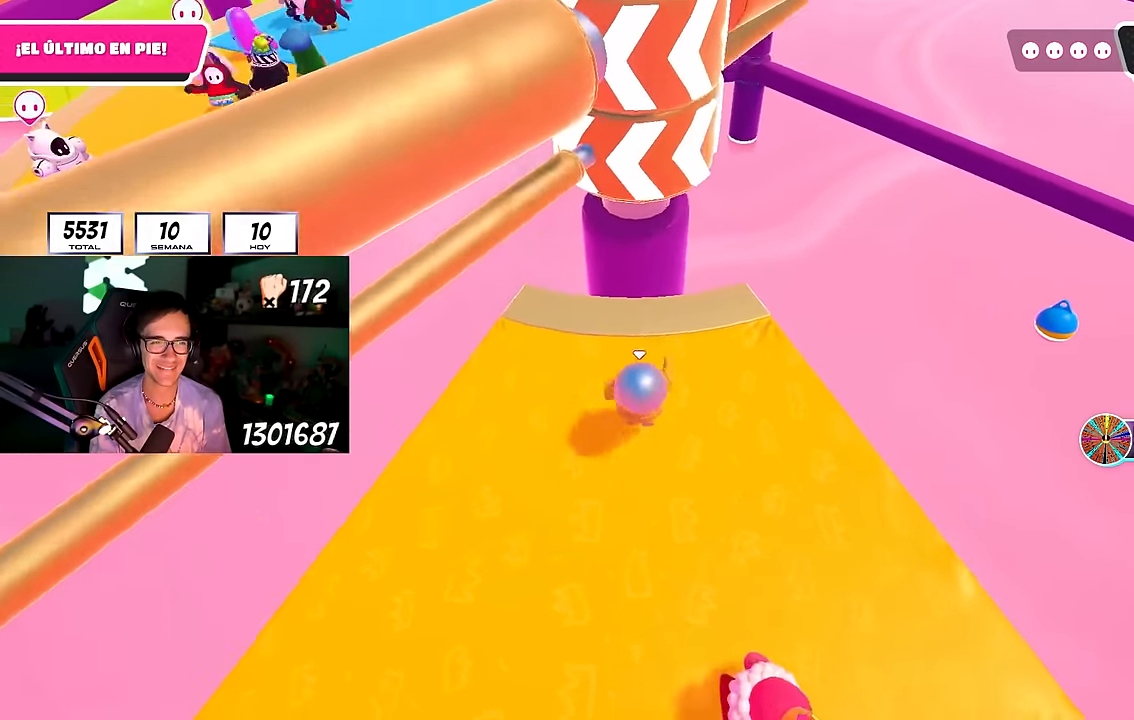
{"buttons": [], "left_stick": "left", "right_stick": "center", "events": [[33, "left_stick", "left"], [50, "CROSS", "up"], [217, "left_stick", "up"], [283, "left_stick", "up-right"], [417, "left_stick", "left"]]}
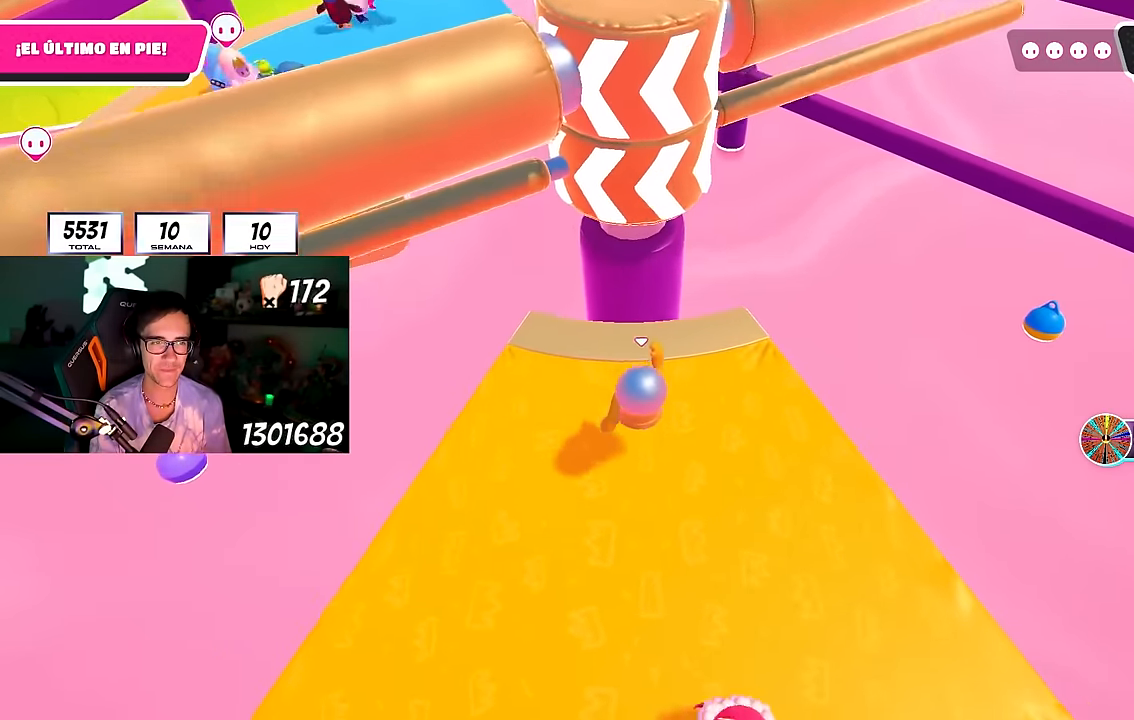
{"buttons": [], "left_stick": "left", "right_stick": "center", "events": [[67, "CROSS", "down"], [117, "left_stick", "right"], [233, "CROSS", "up"], [283, "left_stick", "left"]]}